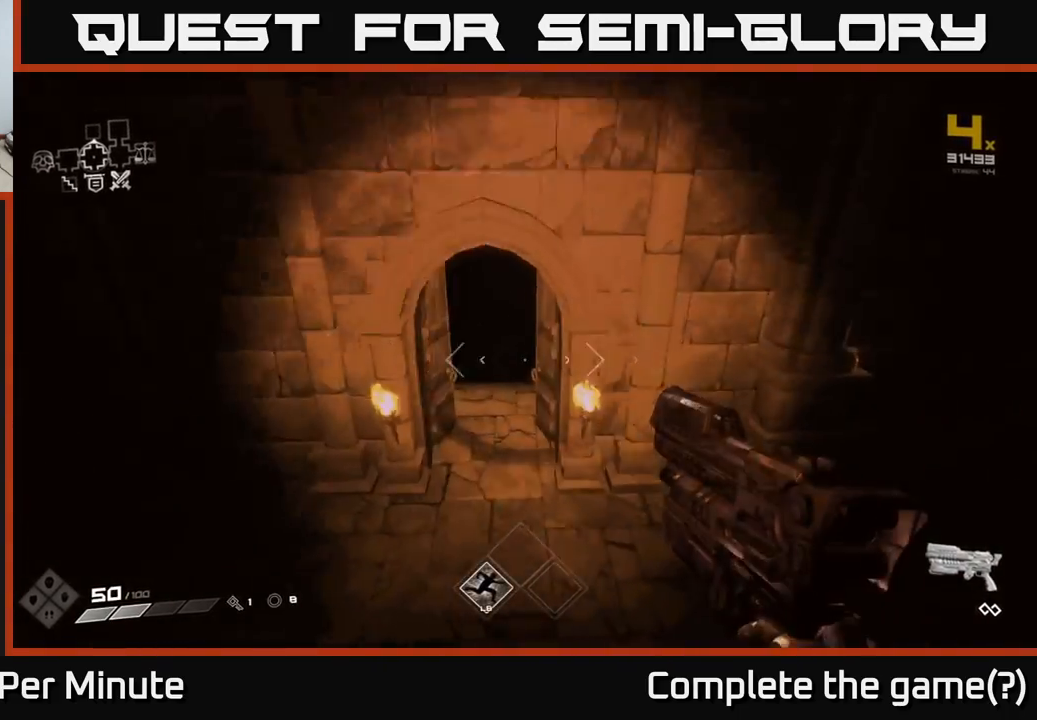
Gameplay with a controller (Xbox layout); each line is a JSON object with the inputs held at the frame after it. "events" lists button and stick changes between this image and that frame as [ms after this image, input, new state], when the widget could be followed in between.
{"buttons": ["L1"], "left_stick": "up-left", "right_stick": "center", "events": [[17, "left_stick", "up"], [83, "right_stick", "up"], [183, "right_stick", "center"], [350, "left_stick", "up-left"], [500, "L1", "down"]]}
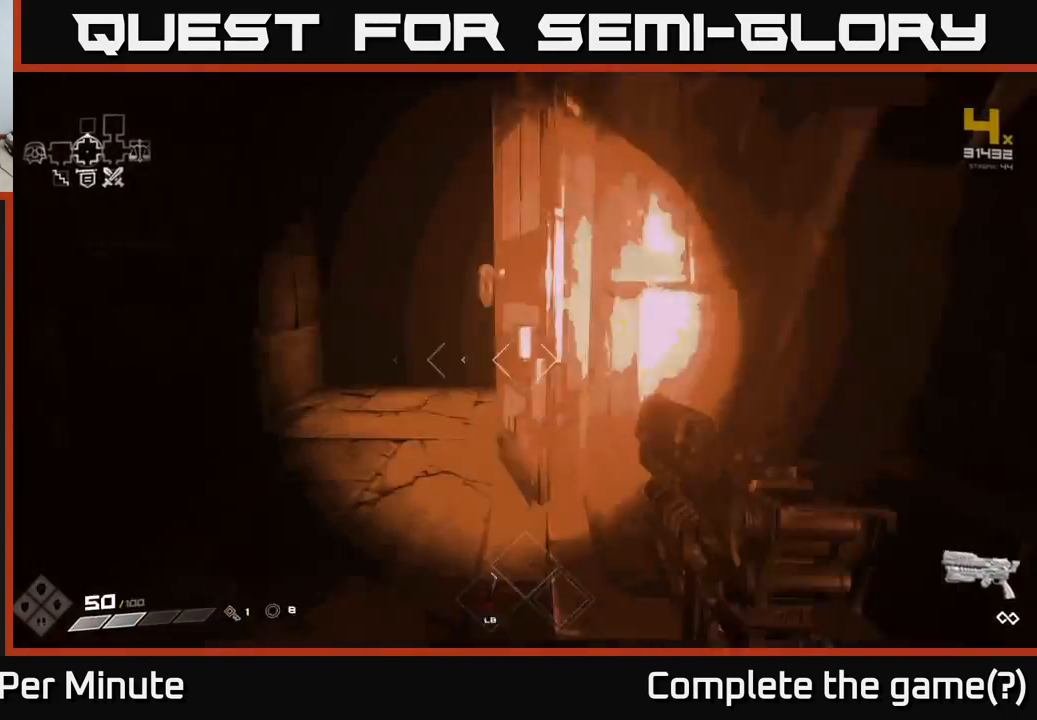
{"buttons": [], "left_stick": "up", "right_stick": "center", "events": [[83, "L1", "up"], [150, "left_stick", "up"]]}
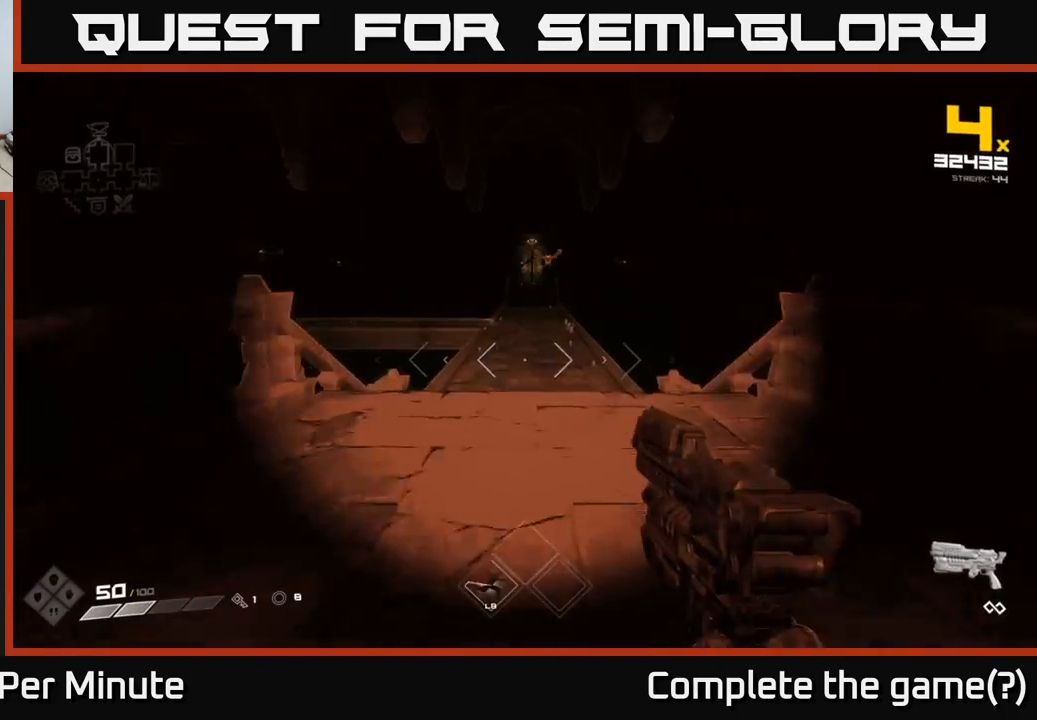
{"buttons": [], "left_stick": "up", "right_stick": "center", "events": [[200, "right_stick", "up"], [333, "right_stick", "center"]]}
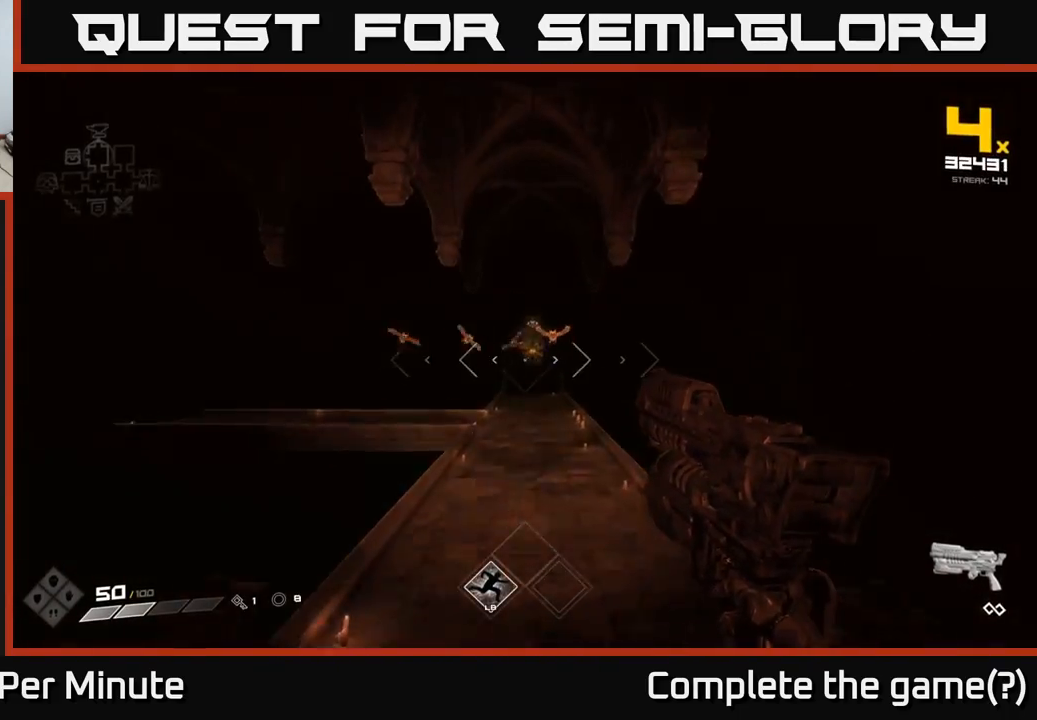
{"buttons": [], "left_stick": "up", "right_stick": "center", "events": [[50, "right_stick", "up-right"], [117, "right_stick", "center"], [350, "R2", "down"], [433, "R2", "up"]]}
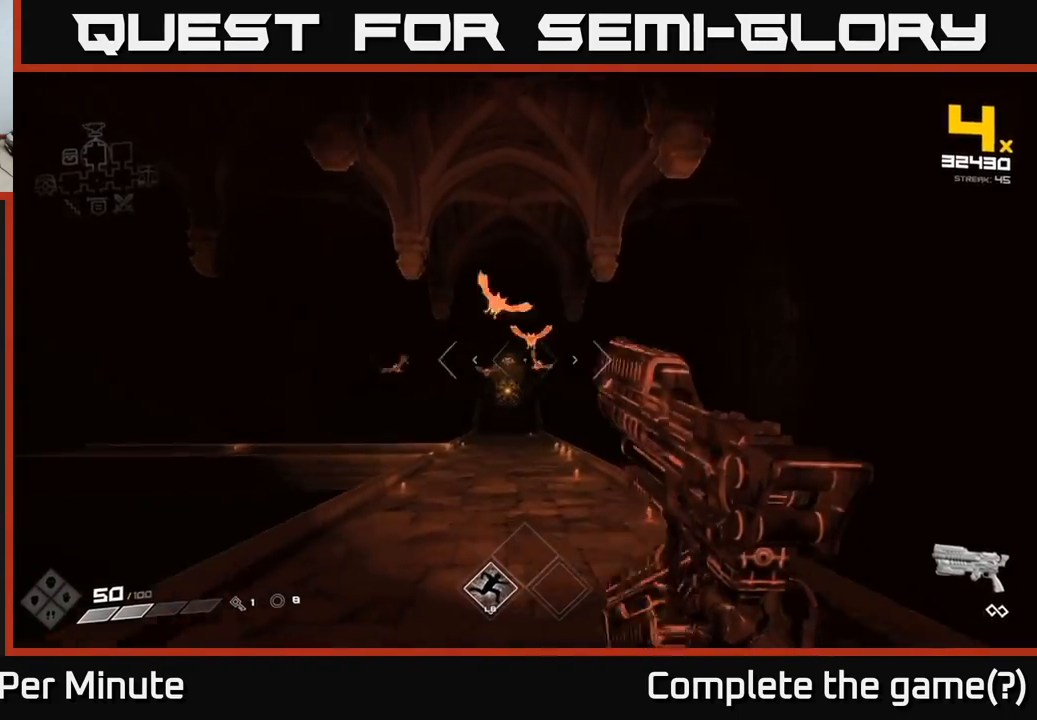
{"buttons": [], "left_stick": "down", "right_stick": "center", "events": [[267, "left_stick", "center"], [500, "left_stick", "down"]]}
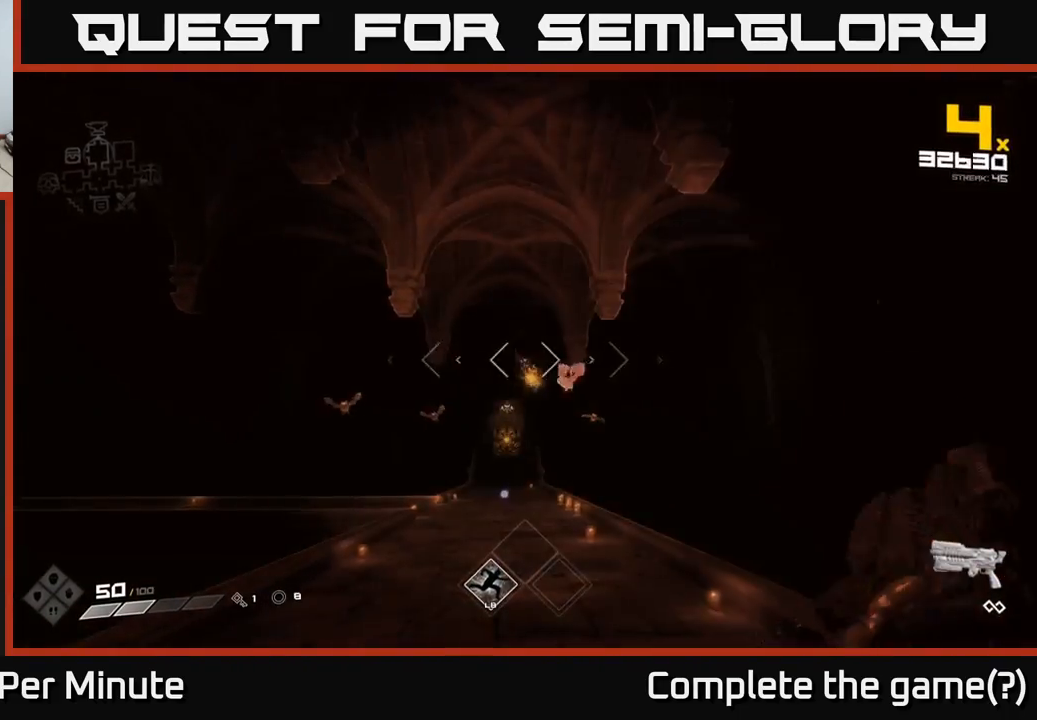
{"buttons": [], "left_stick": "down-left", "right_stick": "center", "events": [[117, "right_stick", "down-left"], [183, "left_stick", "center"], [217, "right_stick", "center"], [367, "left_stick", "down-left"]]}
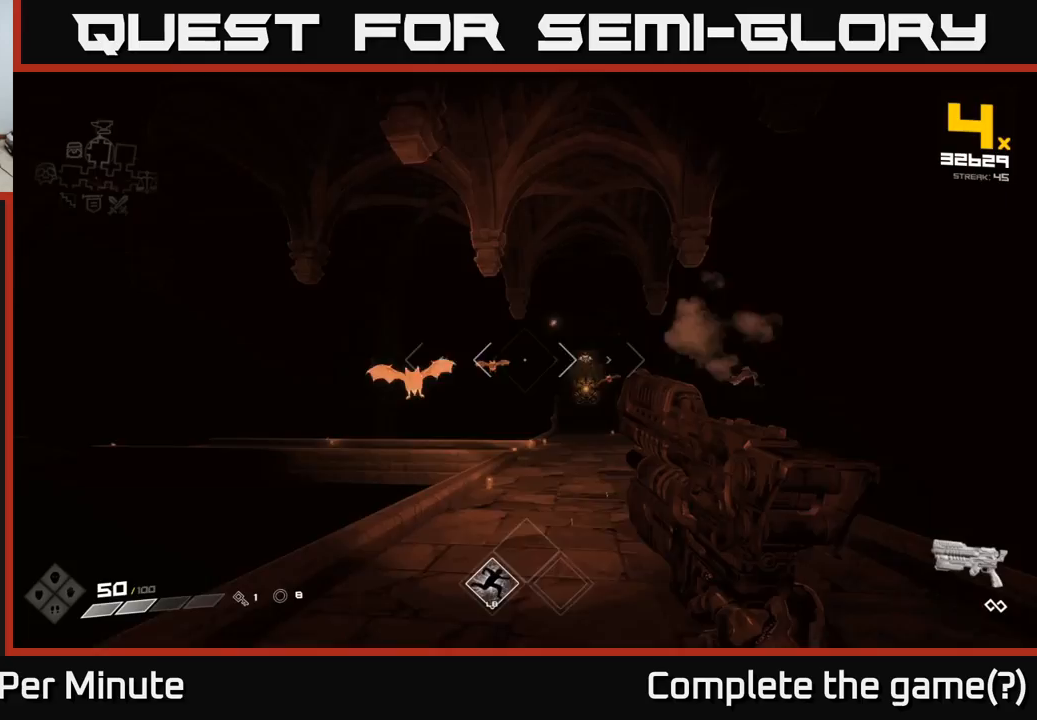
{"buttons": [], "left_stick": "down", "right_stick": "down-right", "events": [[33, "left_stick", "center"], [100, "left_stick", "left"], [167, "R2", "down"], [167, "right_stick", "down-left"], [217, "left_stick", "down-left"], [217, "right_stick", "center"], [267, "R2", "up"], [317, "left_stick", "down-right"], [367, "left_stick", "down"], [433, "right_stick", "down-right"]]}
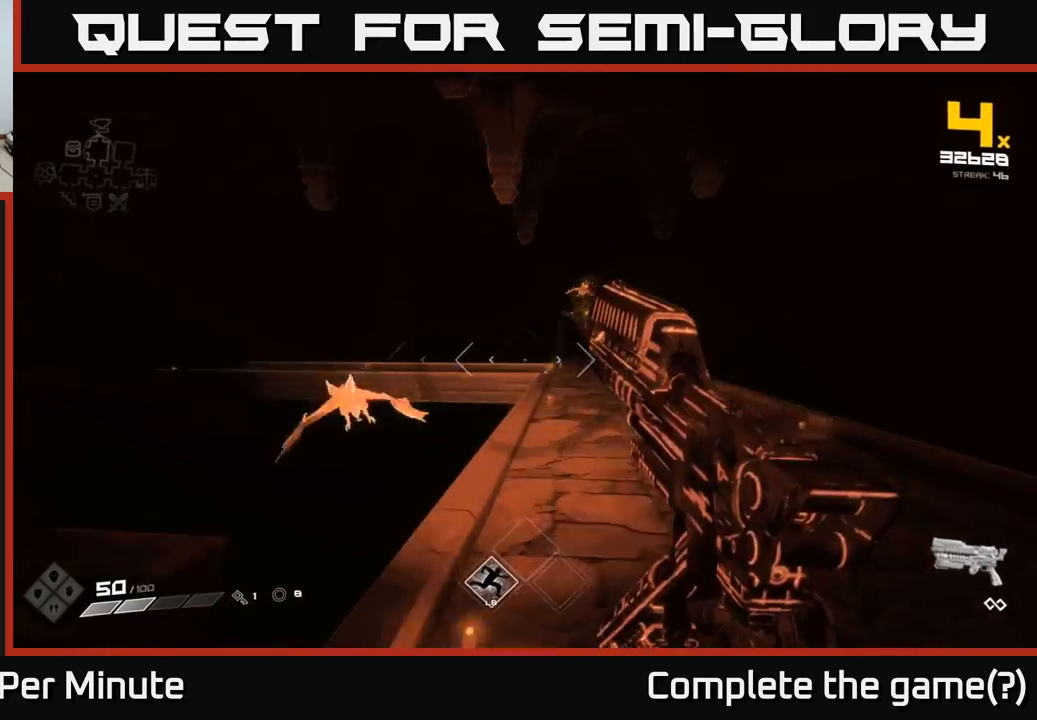
{"buttons": [], "left_stick": "down-right", "right_stick": "center", "events": [[50, "right_stick", "center"], [333, "left_stick", "down-right"], [400, "right_stick", "right"], [483, "right_stick", "center"]]}
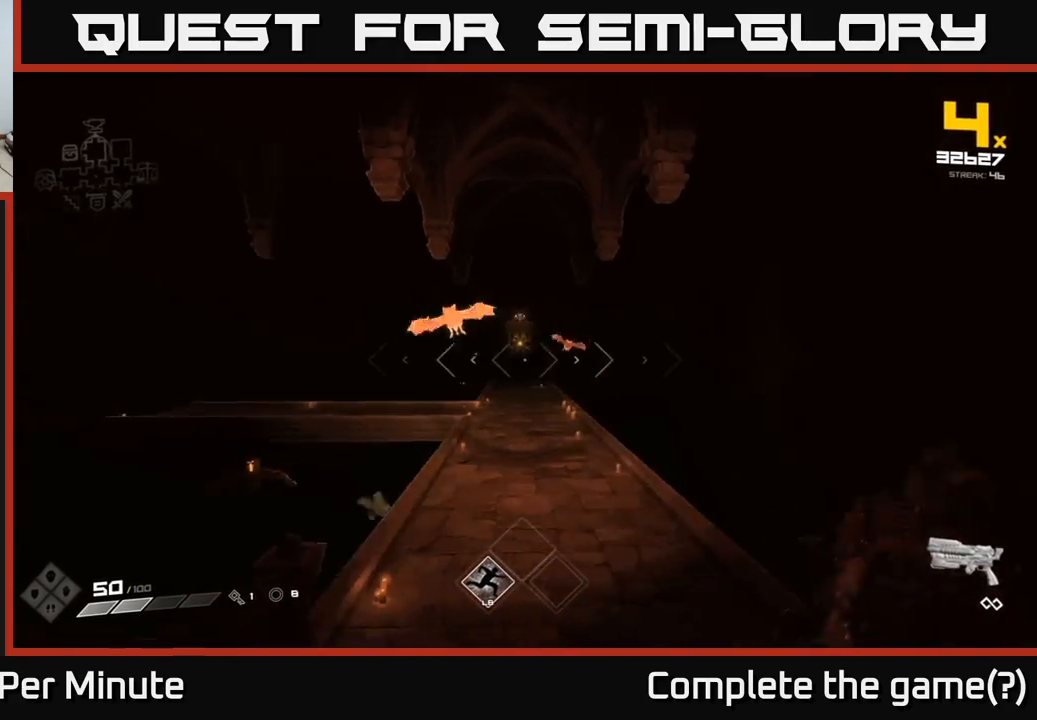
{"buttons": [], "left_stick": "left", "right_stick": "center", "events": [[100, "left_stick", "down"], [283, "right_stick", "left"], [433, "right_stick", "center"], [450, "left_stick", "left"]]}
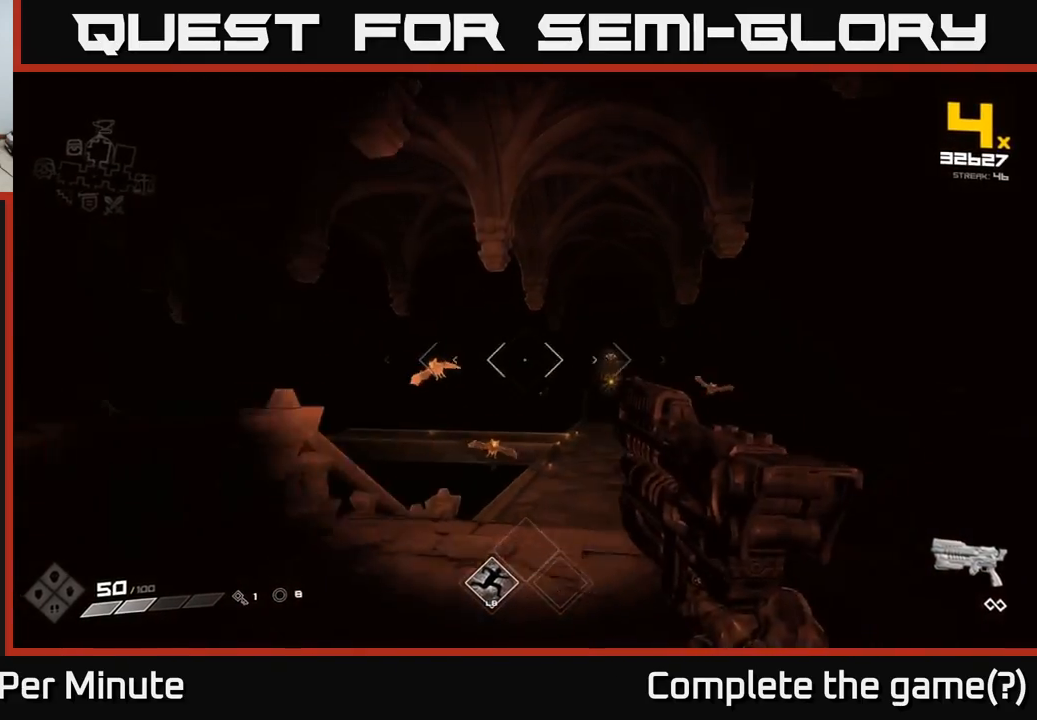
{"buttons": [], "left_stick": "down-right", "right_stick": "right", "events": [[50, "R2", "down"], [117, "left_stick", "center"], [133, "R2", "up"], [167, "right_stick", "left"], [233, "left_stick", "down-left"], [300, "right_stick", "center"], [350, "left_stick", "center"], [450, "left_stick", "down-right"], [500, "right_stick", "right"]]}
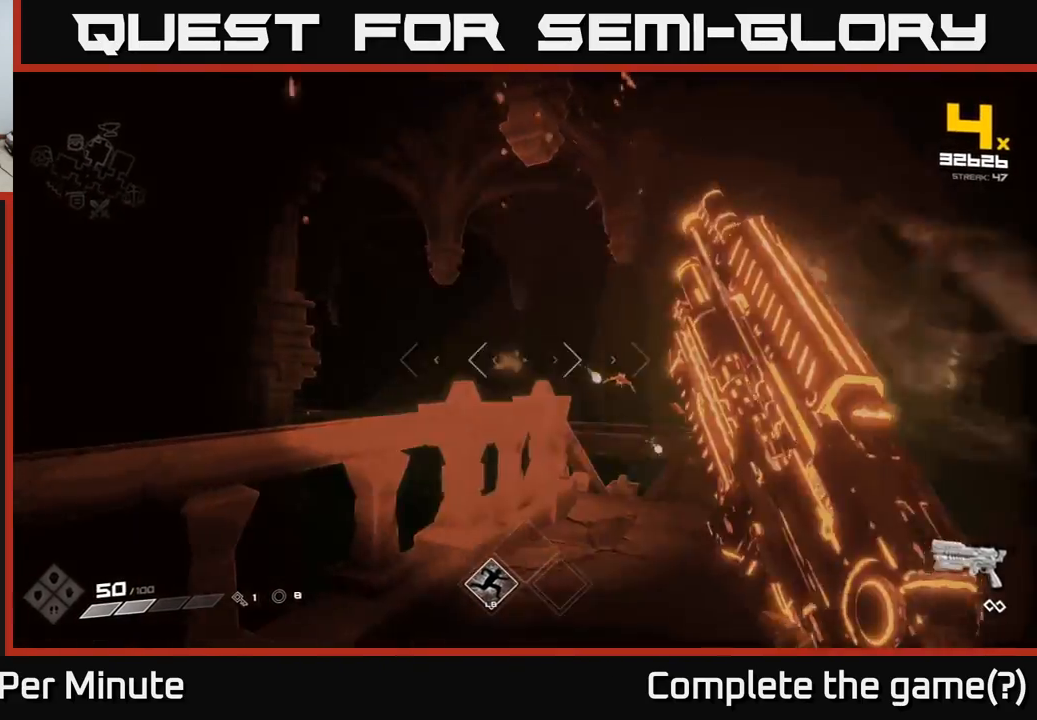
{"buttons": [], "left_stick": "up", "right_stick": "center", "events": [[150, "left_stick", "right"], [217, "right_stick", "center"], [283, "R2", "down"], [400, "R2", "up"], [400, "left_stick", "up"]]}
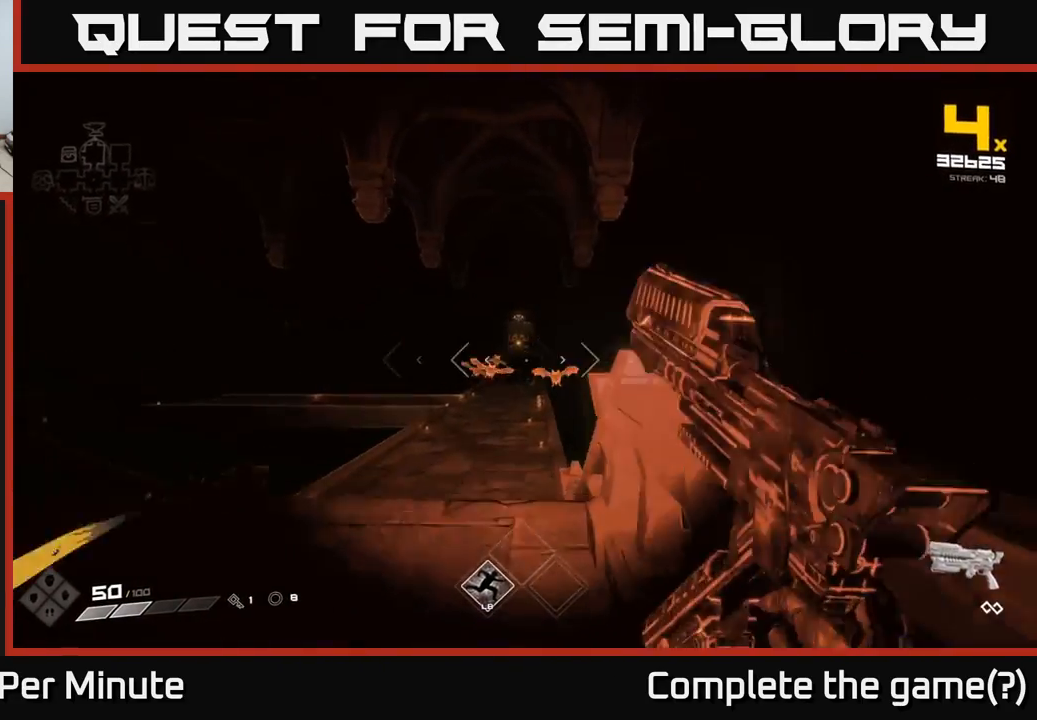
{"buttons": ["R2"], "left_stick": "center", "right_stick": "center", "events": [[133, "left_stick", "center"], [250, "left_stick", "up-left"], [333, "left_stick", "left"], [350, "right_stick", "right"], [467, "right_stick", "center"], [483, "R2", "down"], [483, "left_stick", "center"]]}
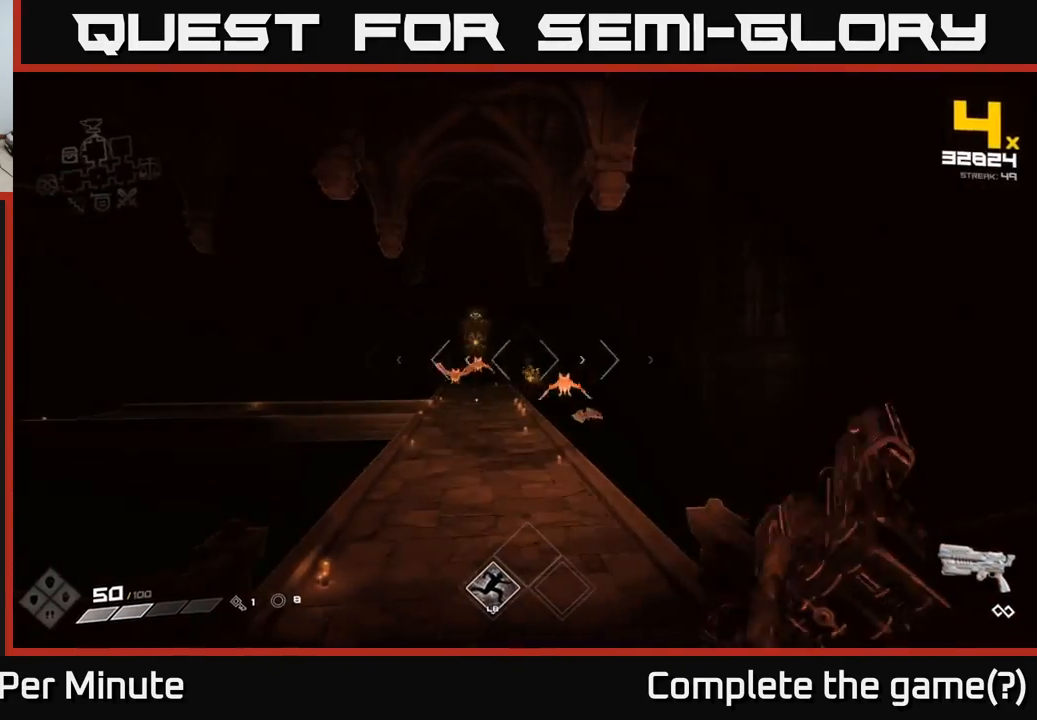
{"buttons": [], "left_stick": "down", "right_stick": "center", "events": [[67, "R2", "up"], [100, "left_stick", "left"], [283, "left_stick", "center"], [283, "right_stick", "left"], [383, "right_stick", "center"], [500, "left_stick", "down"]]}
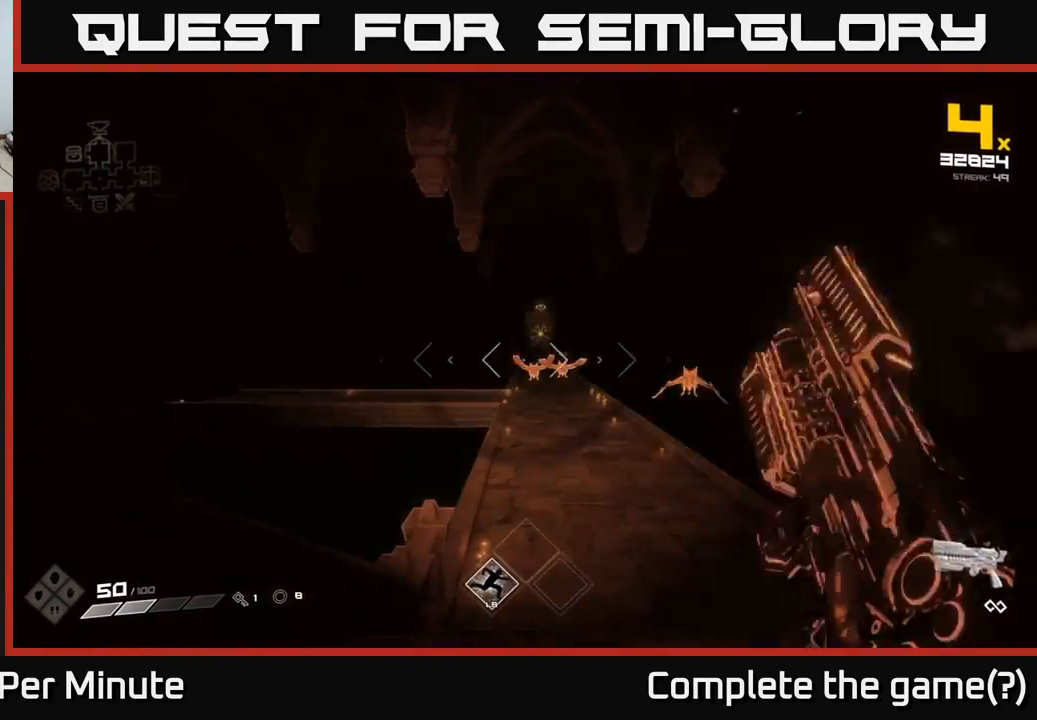
{"buttons": [], "left_stick": "center", "right_stick": "center", "events": [[83, "right_stick", "down-right"], [133, "R2", "down"], [133, "right_stick", "center"], [150, "left_stick", "center"], [233, "R2", "up"], [417, "right_stick", "left"], [483, "right_stick", "center"]]}
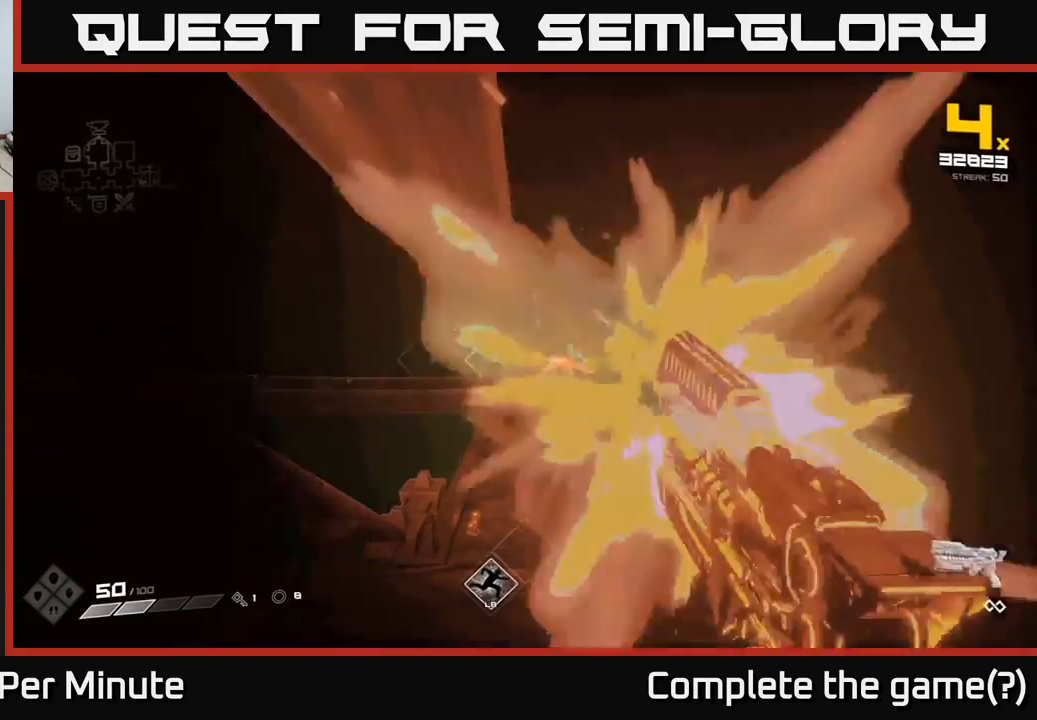
{"buttons": [], "left_stick": "center", "right_stick": "center", "events": [[17, "left_stick", "down-right"], [267, "left_stick", "center"], [317, "R2", "down"], [417, "R2", "up"]]}
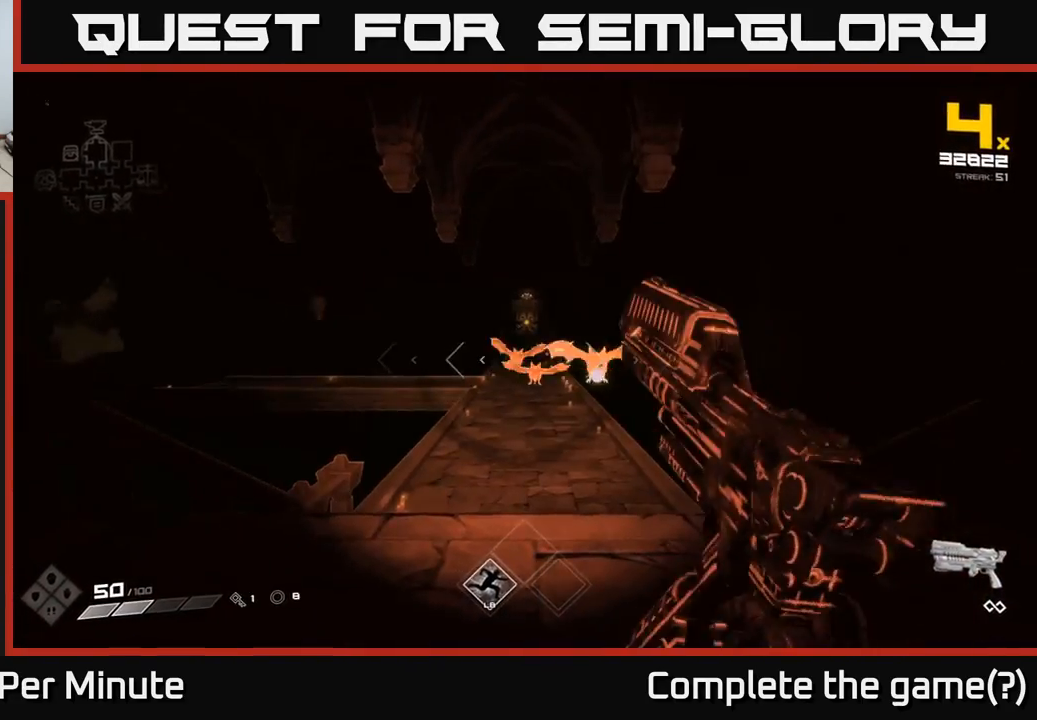
{"buttons": ["R2"], "left_stick": "up", "right_stick": "center", "events": [[100, "left_stick", "down-right"], [300, "left_stick", "right"], [450, "R2", "down"], [483, "left_stick", "up"]]}
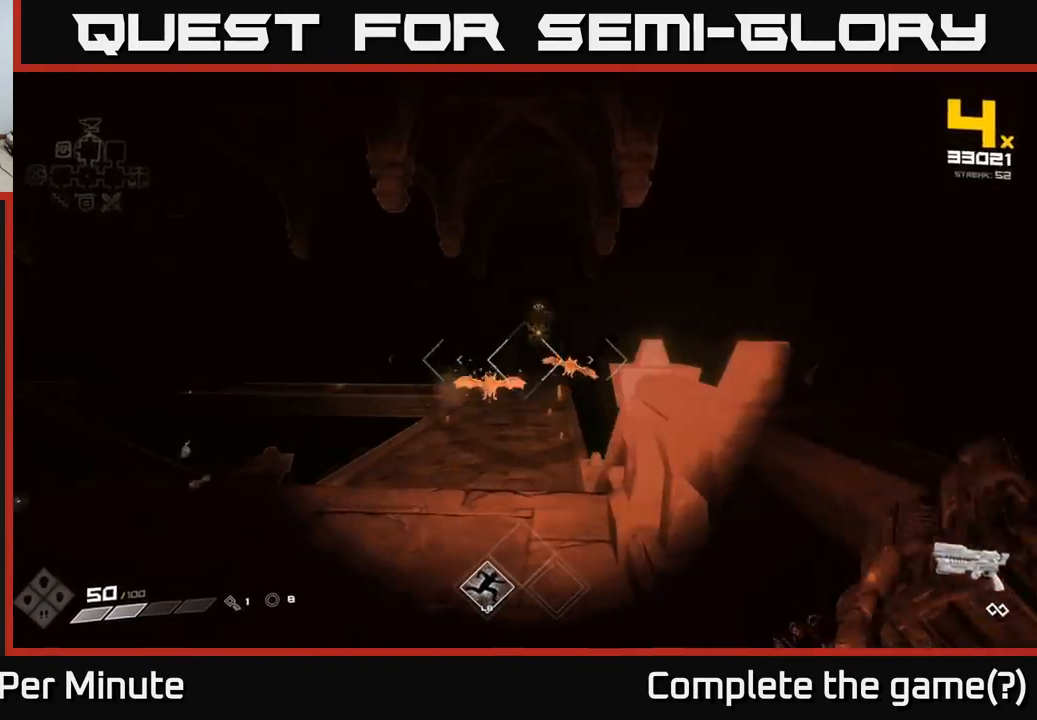
{"buttons": [], "left_stick": "center", "right_stick": "center", "events": [[33, "left_stick", "center"], [50, "R2", "up"], [200, "left_stick", "left"], [383, "left_stick", "center"]]}
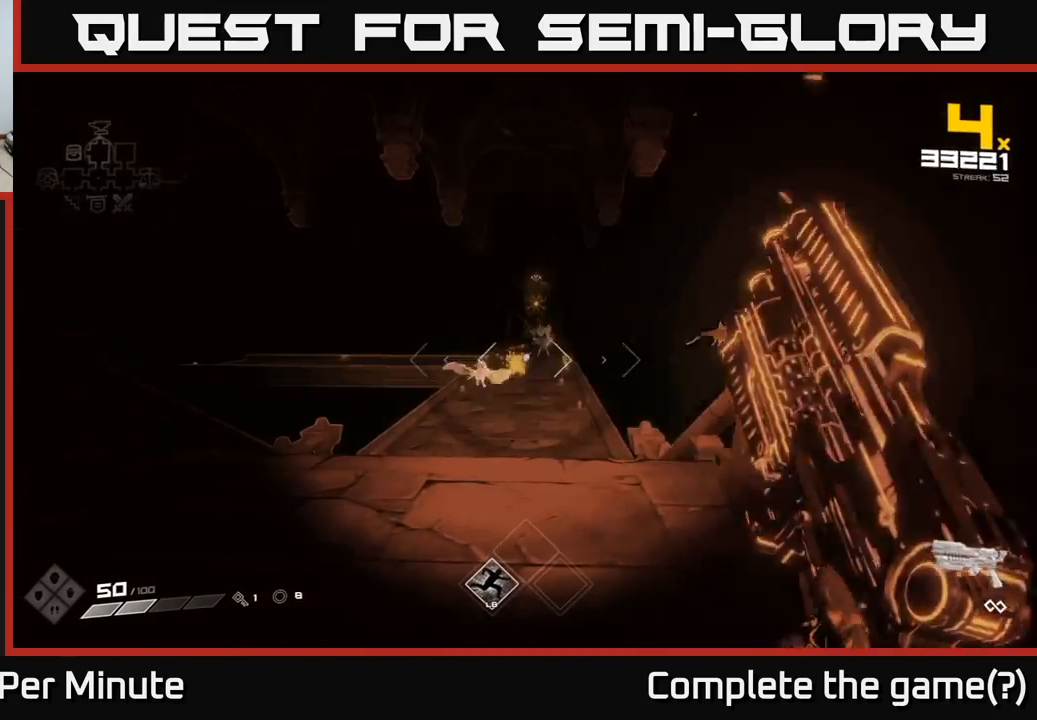
{"buttons": [], "left_stick": "left", "right_stick": "center", "events": [[100, "left_stick", "left"], [250, "R2", "down"], [333, "R2", "up"], [333, "right_stick", "right"], [417, "left_stick", "center"], [500, "left_stick", "left"], [500, "right_stick", "center"]]}
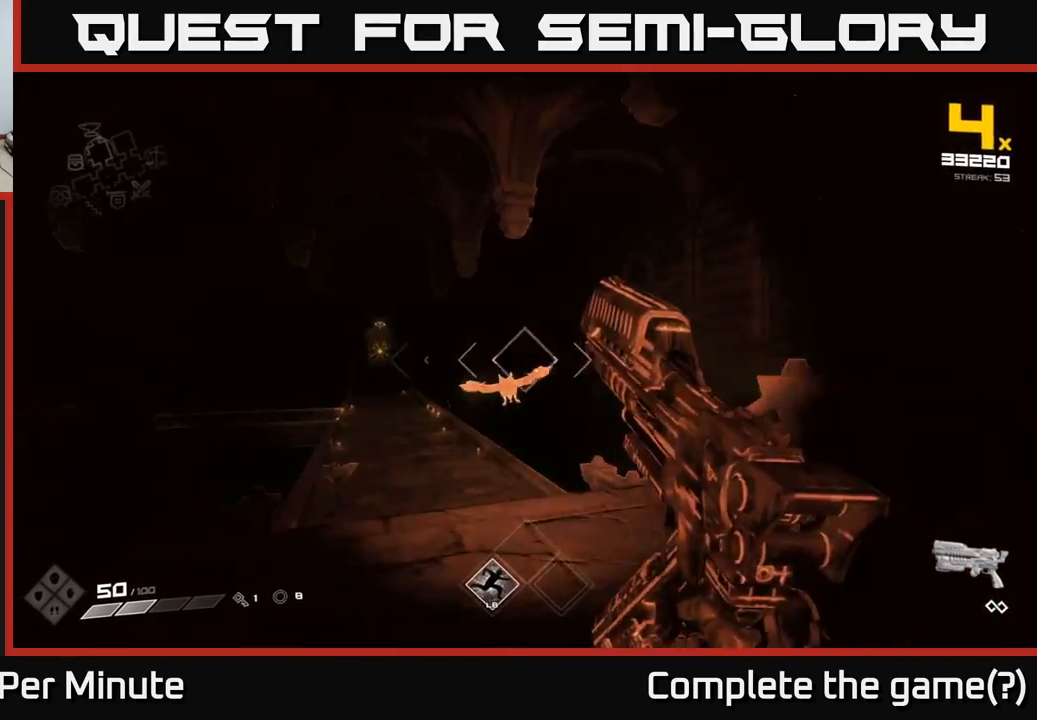
{"buttons": ["R2"], "left_stick": "right", "right_stick": "left", "events": [[167, "right_stick", "down-left"], [233, "left_stick", "center"], [267, "right_stick", "center"], [283, "left_stick", "right"], [433, "right_stick", "left"], [450, "R2", "down"]]}
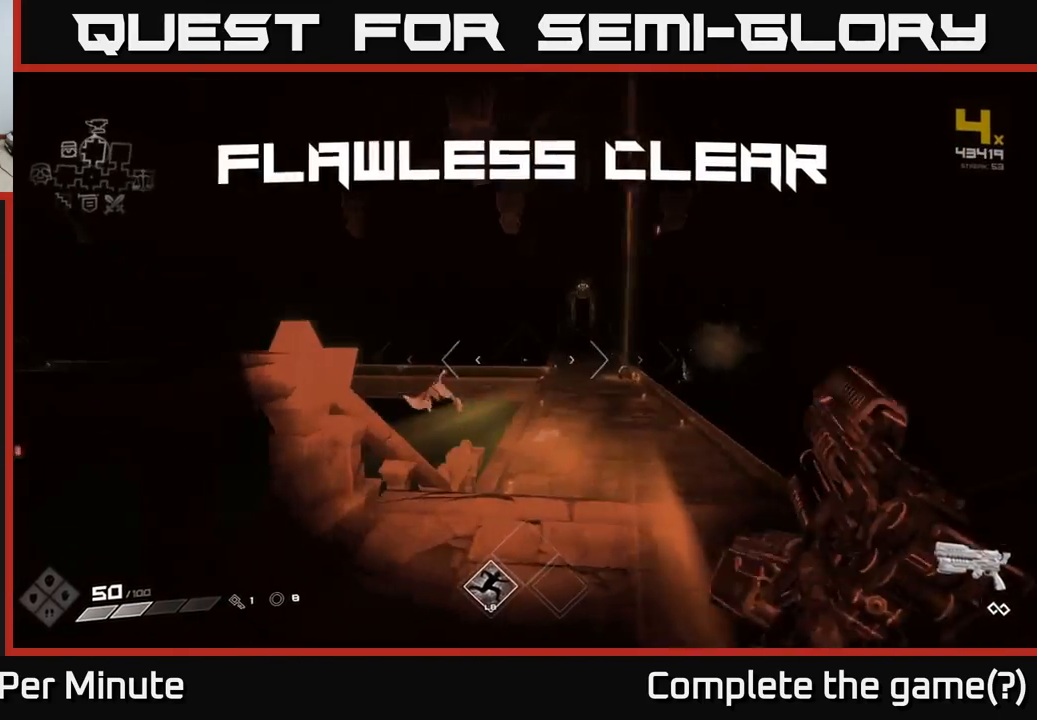
{"buttons": [], "left_stick": "up-right", "right_stick": "center", "events": [[50, "R2", "up"], [50, "right_stick", "center"], [167, "left_stick", "up"], [367, "left_stick", "up-right"]]}
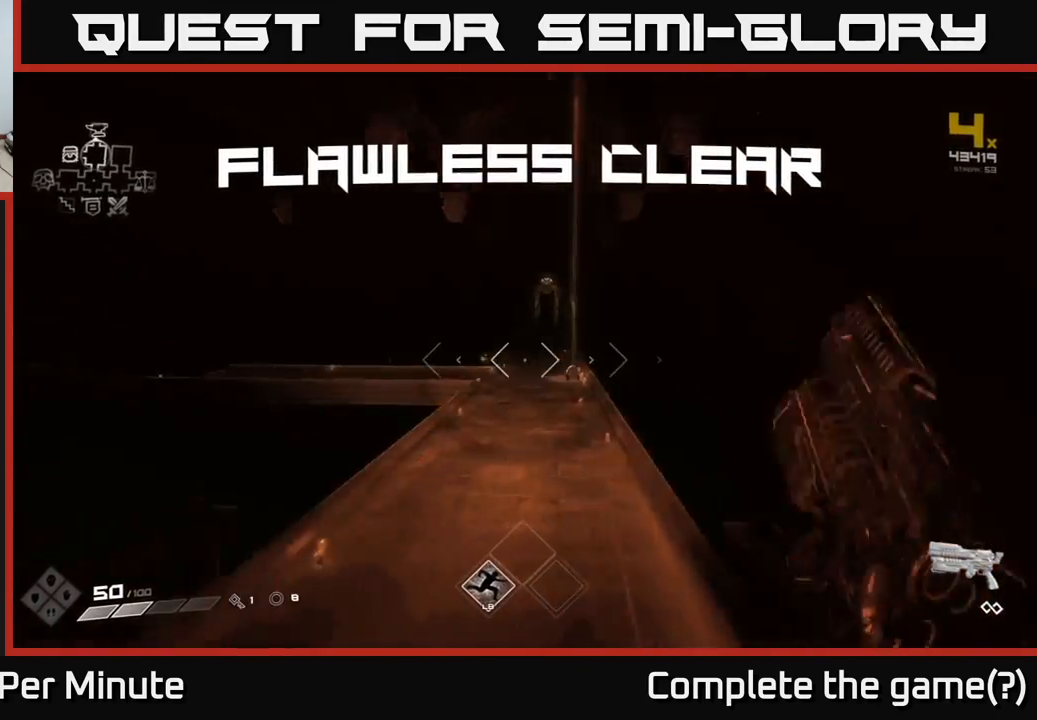
{"buttons": [], "left_stick": "up", "right_stick": "center", "events": [[17, "right_stick", "down-right"], [50, "left_stick", "up"], [83, "right_stick", "center"]]}
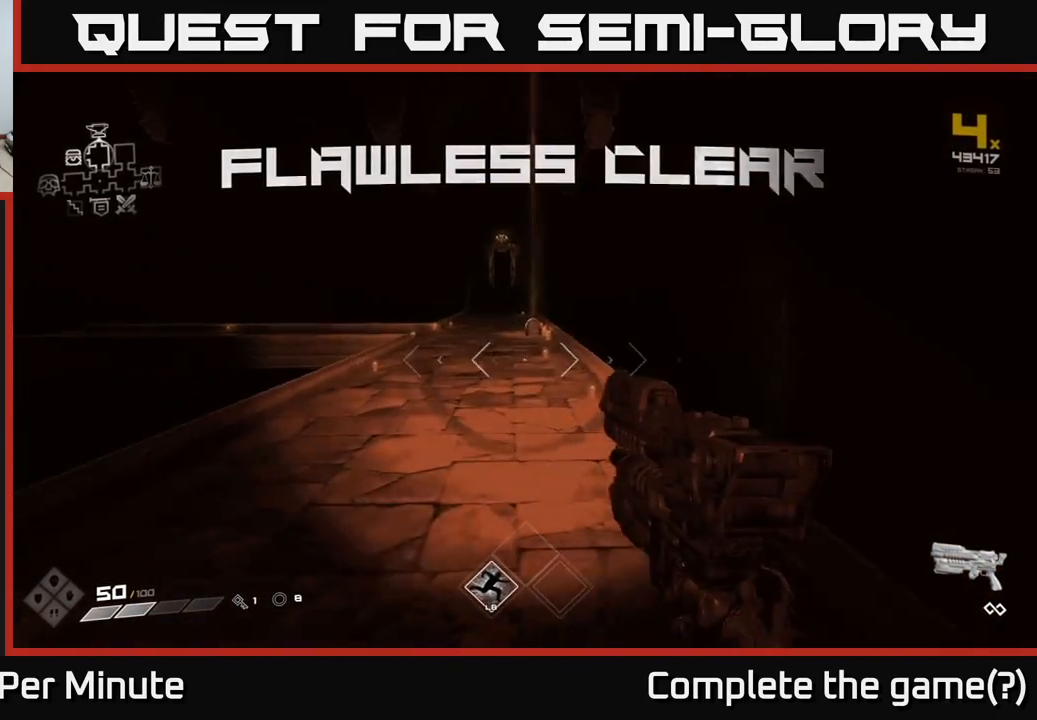
{"buttons": [], "left_stick": "up", "right_stick": "center", "events": []}
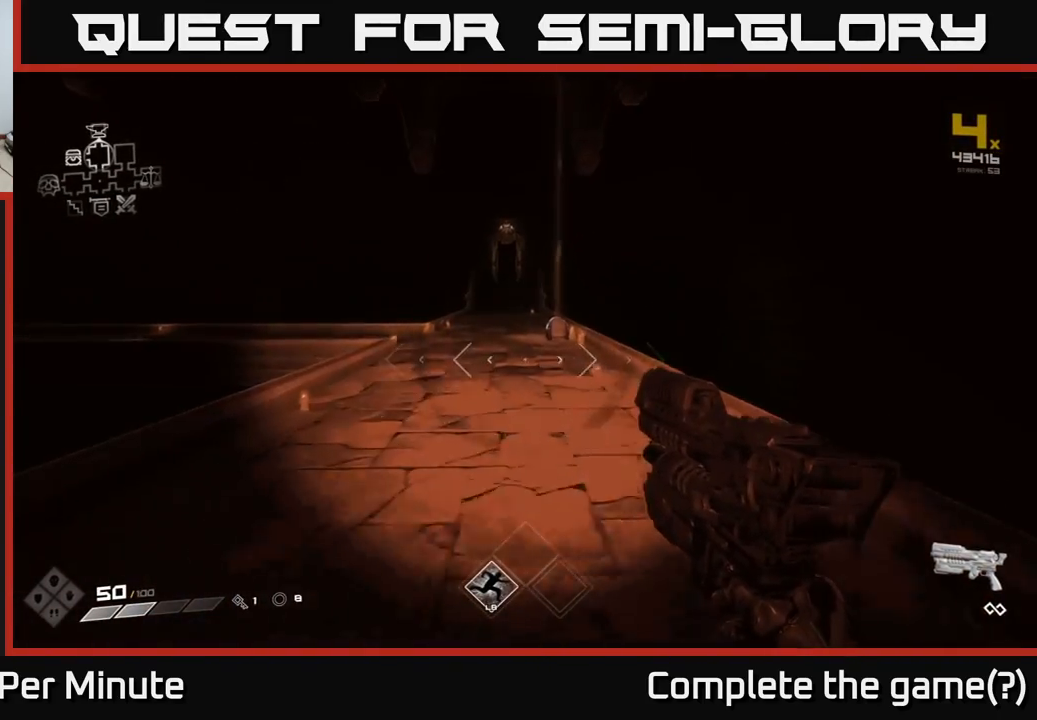
{"buttons": [], "left_stick": "up", "right_stick": "down-right", "events": [[483, "right_stick", "down-right"]]}
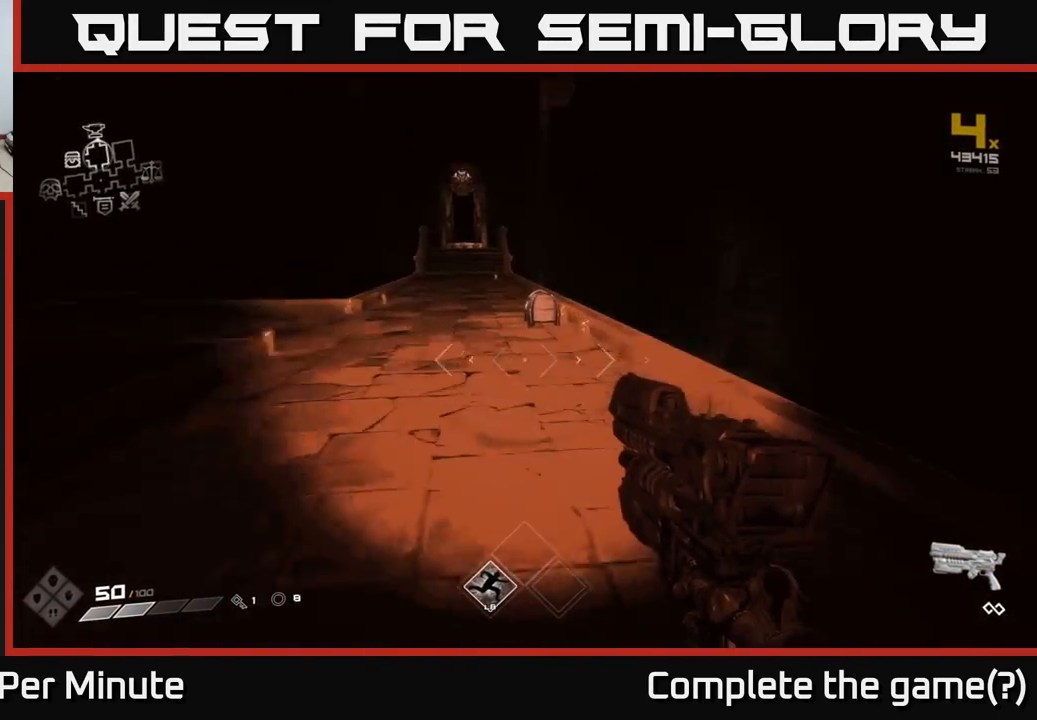
{"buttons": [], "left_stick": "up", "right_stick": "down-right", "events": [[117, "right_stick", "center"], [483, "right_stick", "down-right"]]}
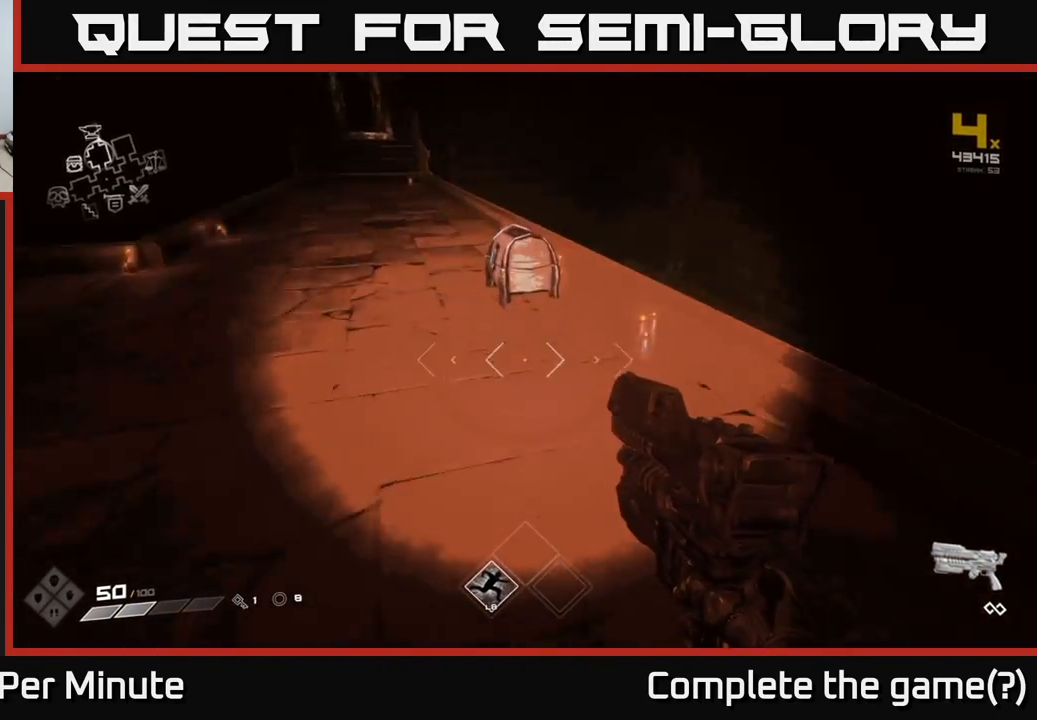
{"buttons": [], "left_stick": "center", "right_stick": "center", "events": [[150, "right_stick", "center"], [333, "left_stick", "center"]]}
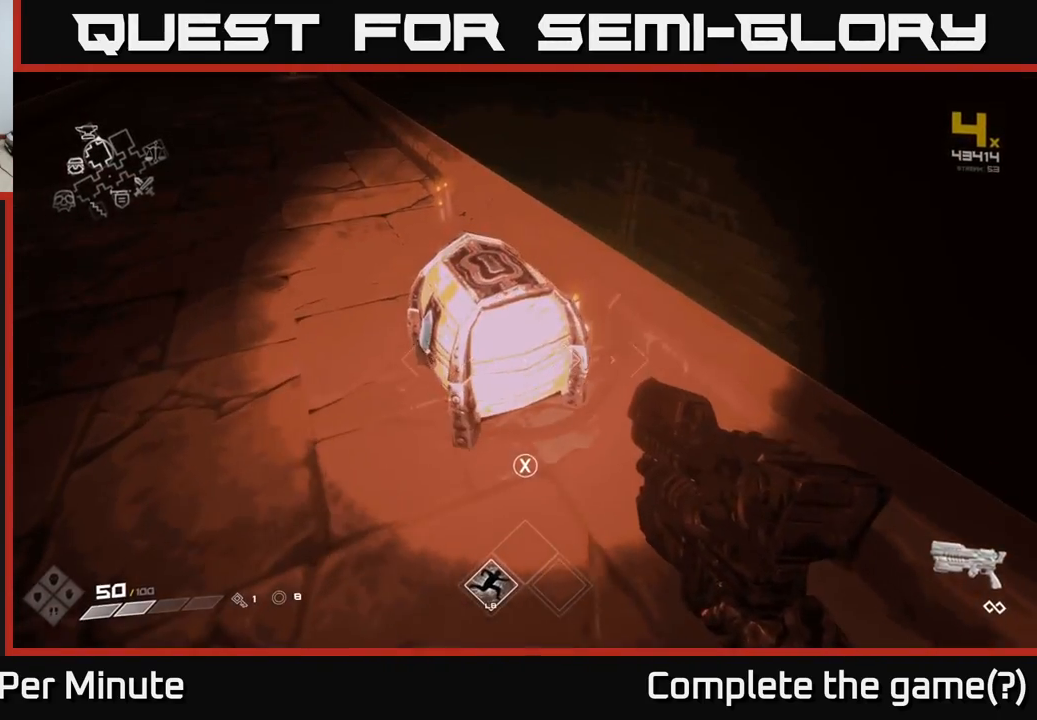
{"buttons": [], "left_stick": "center", "right_stick": "center", "events": [[133, "X", "down"], [217, "X", "up"]]}
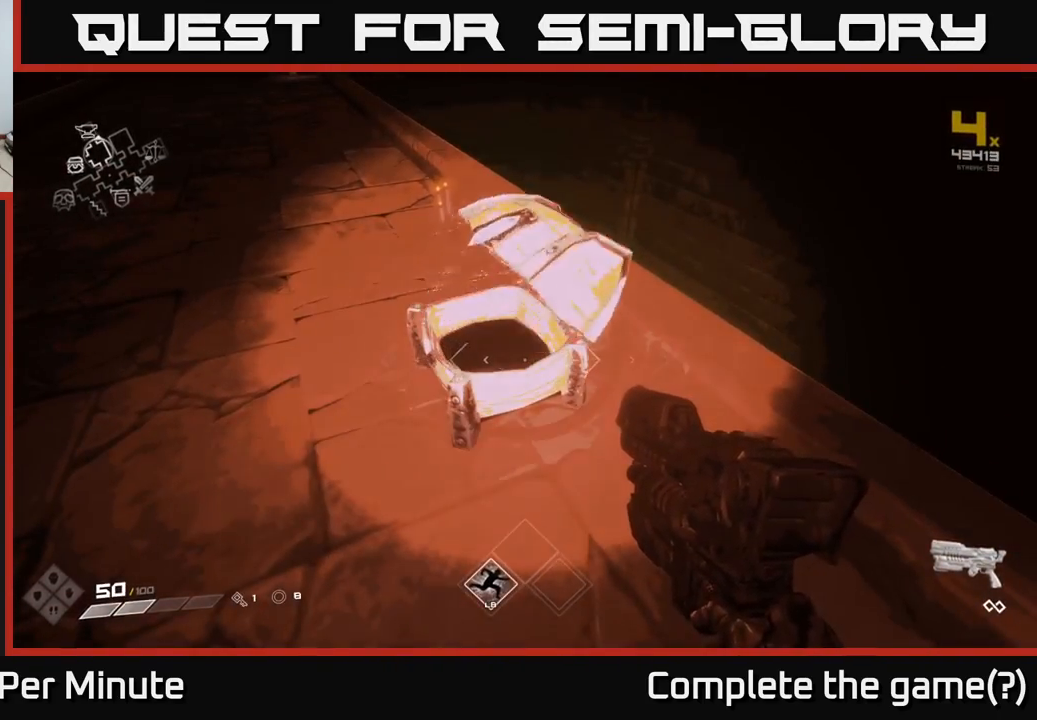
{"buttons": [], "left_stick": "center", "right_stick": "center", "events": [[283, "left_stick", "up"], [417, "left_stick", "center"]]}
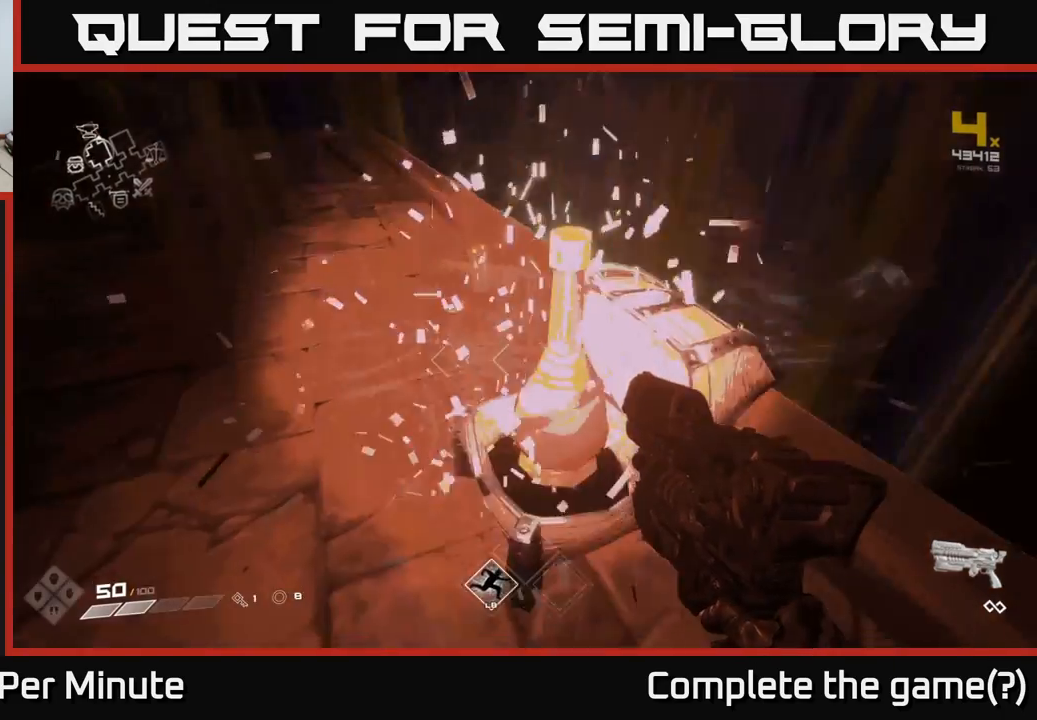
{"buttons": [], "left_stick": "center", "right_stick": "left", "events": [[50, "right_stick", "left"], [167, "left_stick", "up"], [267, "left_stick", "up-right"], [367, "left_stick", "center"]]}
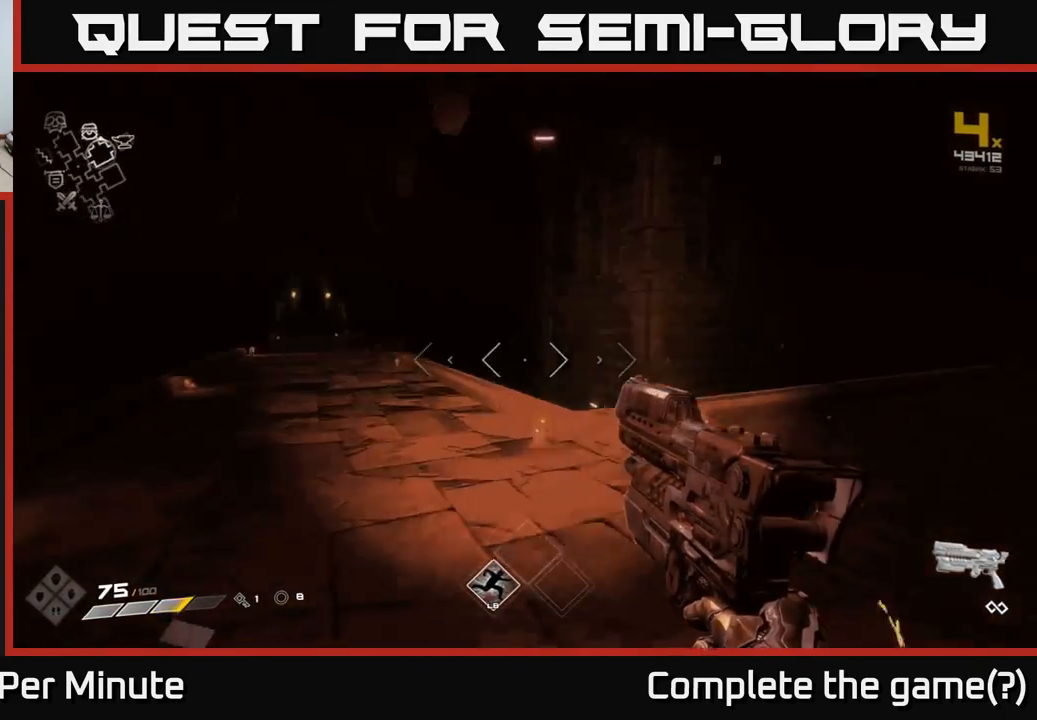
{"buttons": [], "left_stick": "center", "right_stick": "center", "events": [[67, "right_stick", "center"], [183, "left_stick", "up"], [267, "right_stick", "up-left"], [417, "right_stick", "center"], [450, "left_stick", "center"]]}
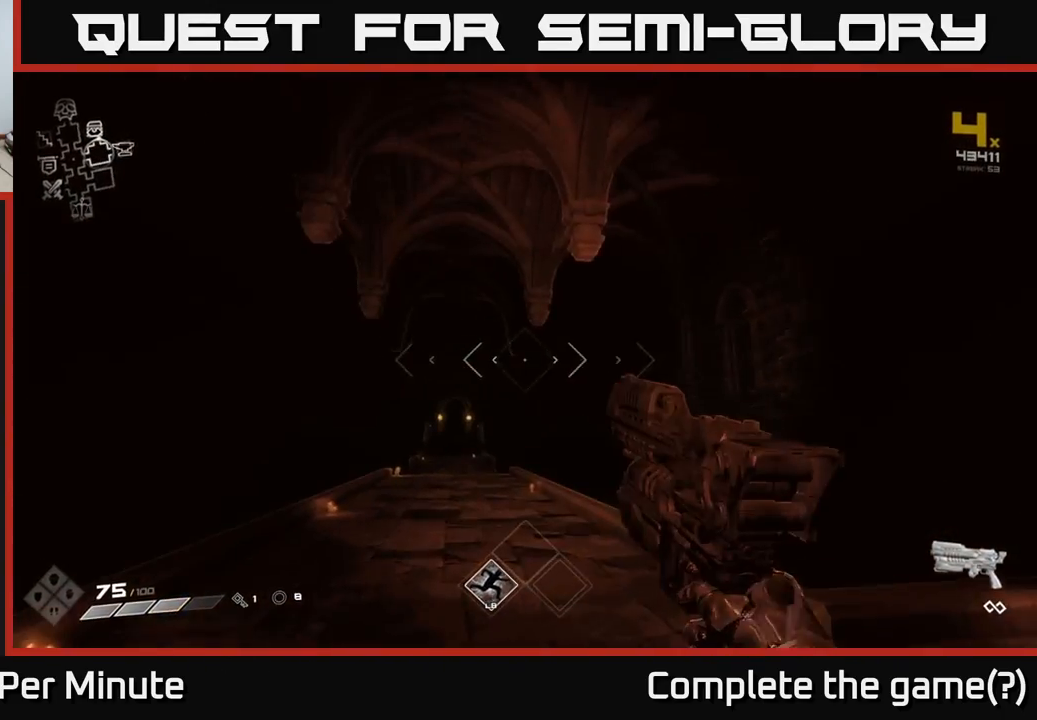
{"buttons": [], "left_stick": "right", "right_stick": "left", "events": [[100, "right_stick", "left"], [433, "left_stick", "right"]]}